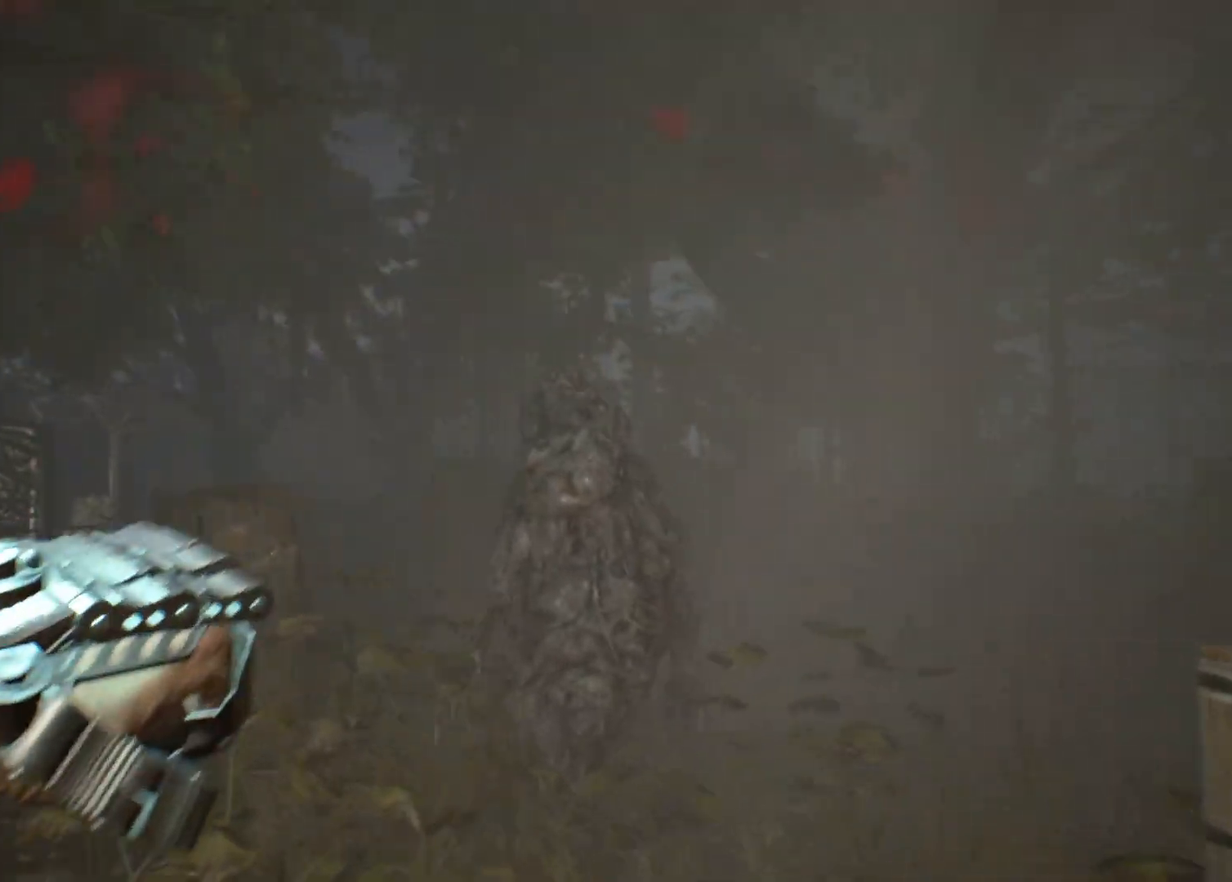
Gameplay with a controller (Xbox layout); each line is a JSON object with the inputs held at the frame after it. "events" lists button and stick changes between this image and that frame as [ms after this image, input, new state], when the widget could be followed in between. Not read: DPAD_DOWN DPAD_LEFT DPAD_RIGHT DPAD_UP HOME L1 L3 R1 R3 other_buttons right_stick.
{"buttons": ["R2"], "left_stick": "up"}
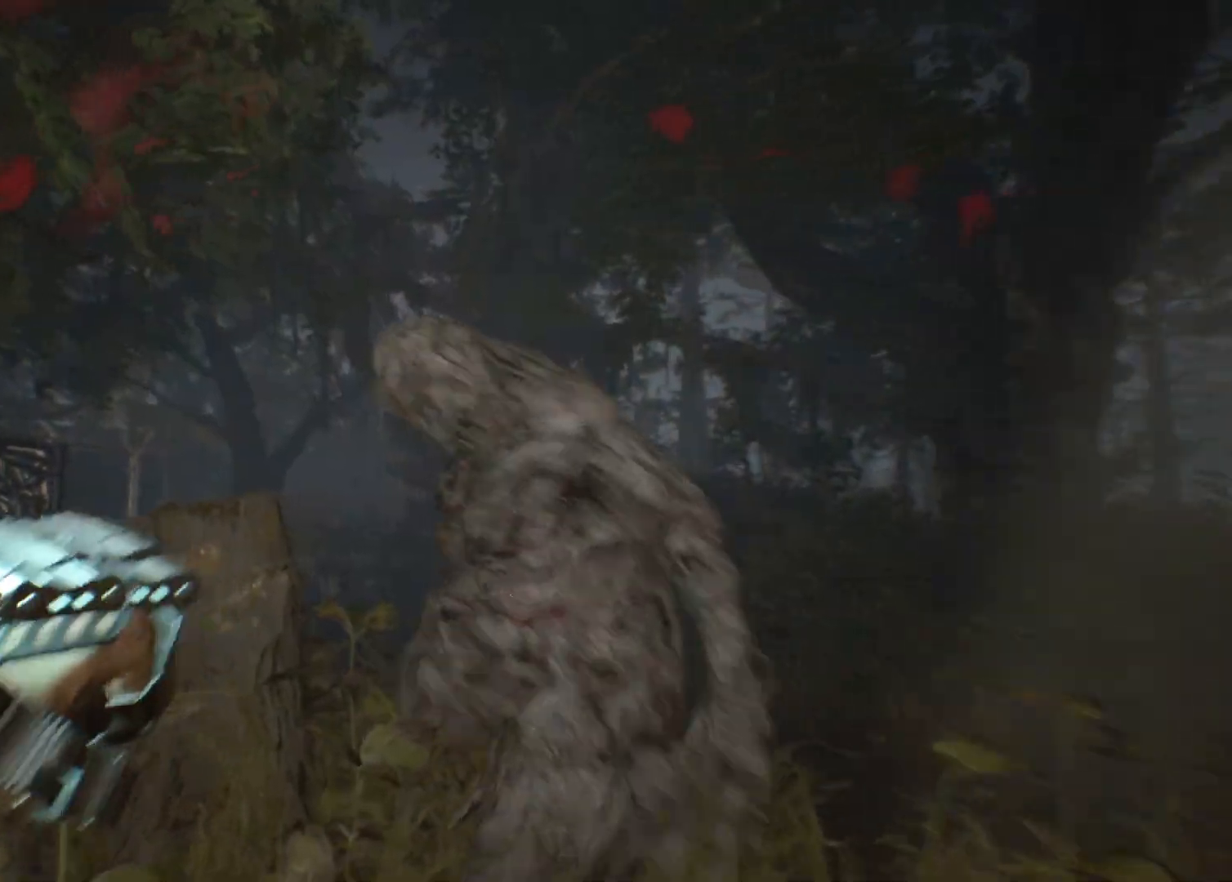
{"buttons": [], "left_stick": "center", "events": [[183, "left_stick", "center"], [233, "R2", "up"]]}
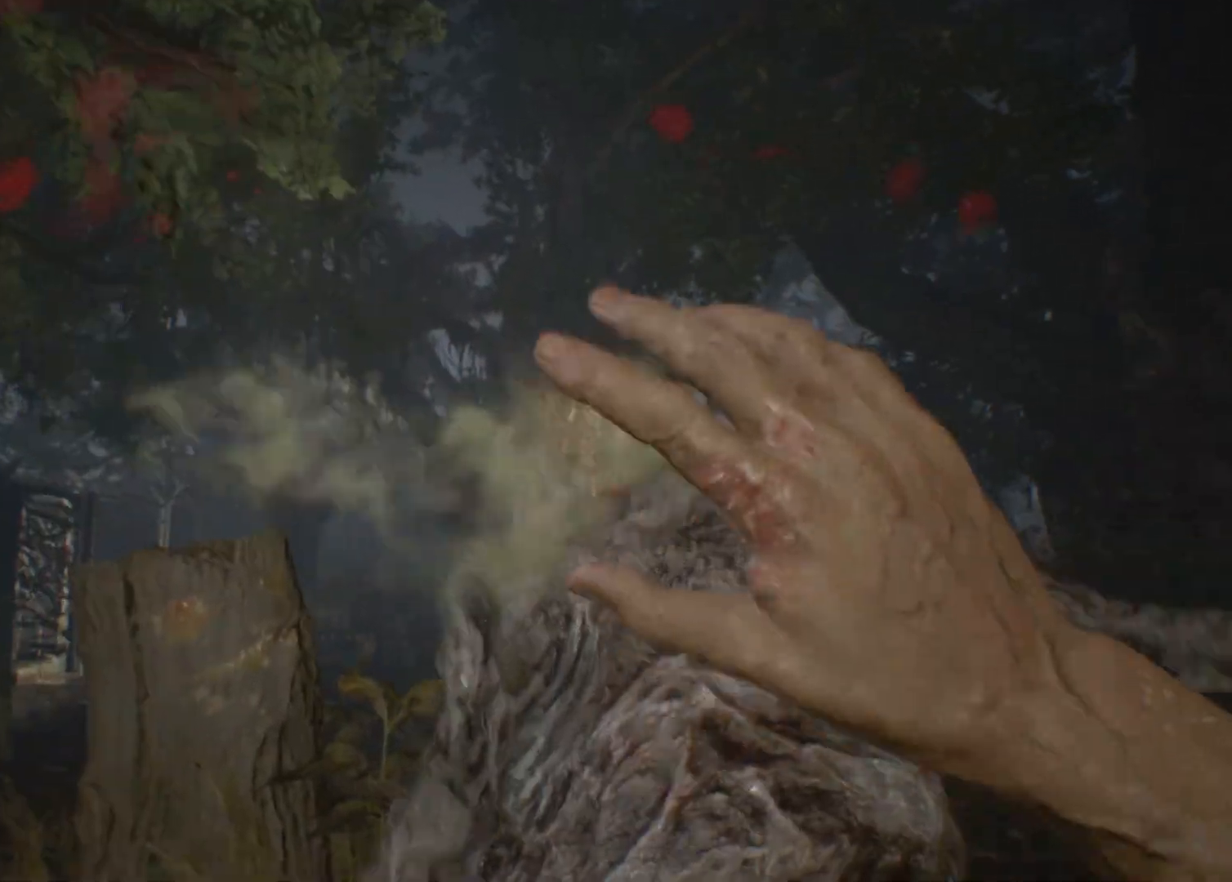
{"buttons": [], "left_stick": "up-right", "events": [[317, "left_stick", "up-right"]]}
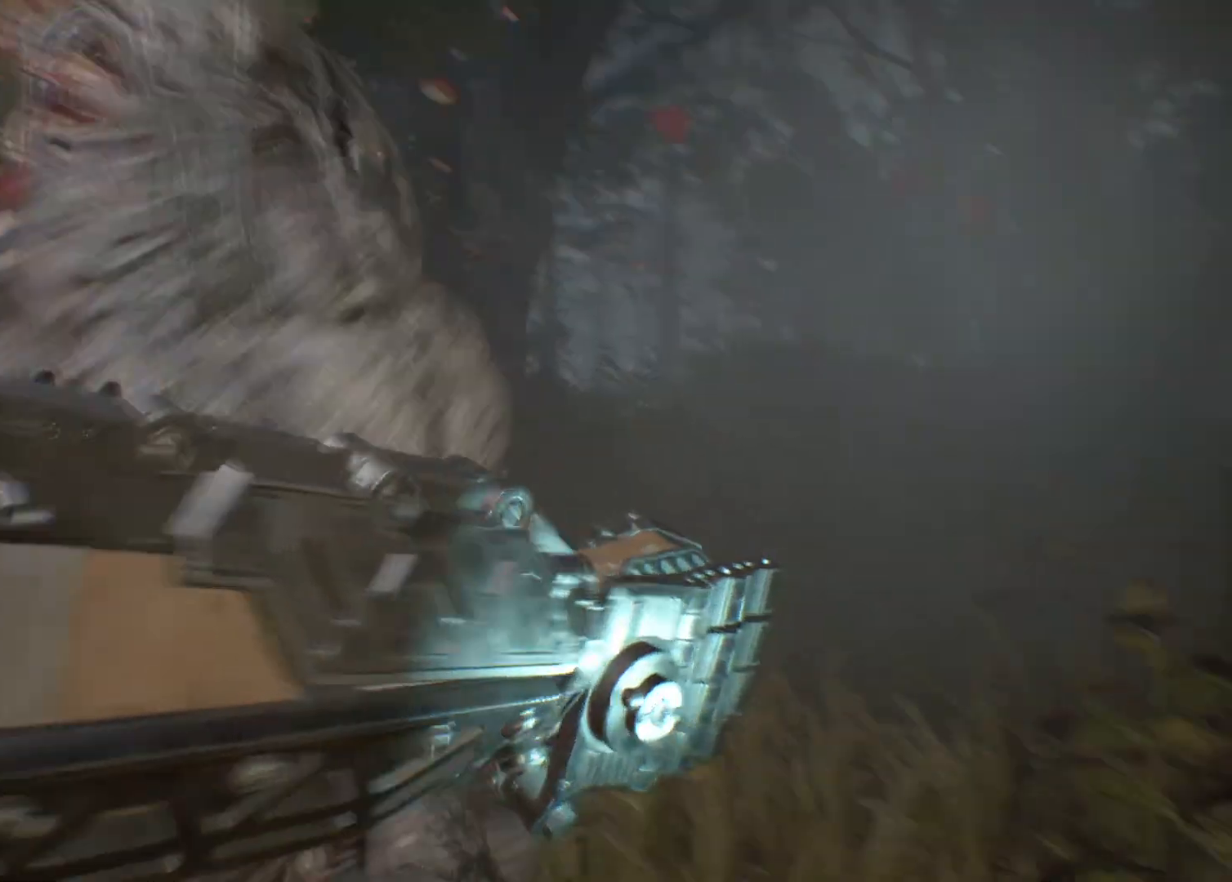
{"buttons": [], "left_stick": "up", "events": [[283, "left_stick", "up"]]}
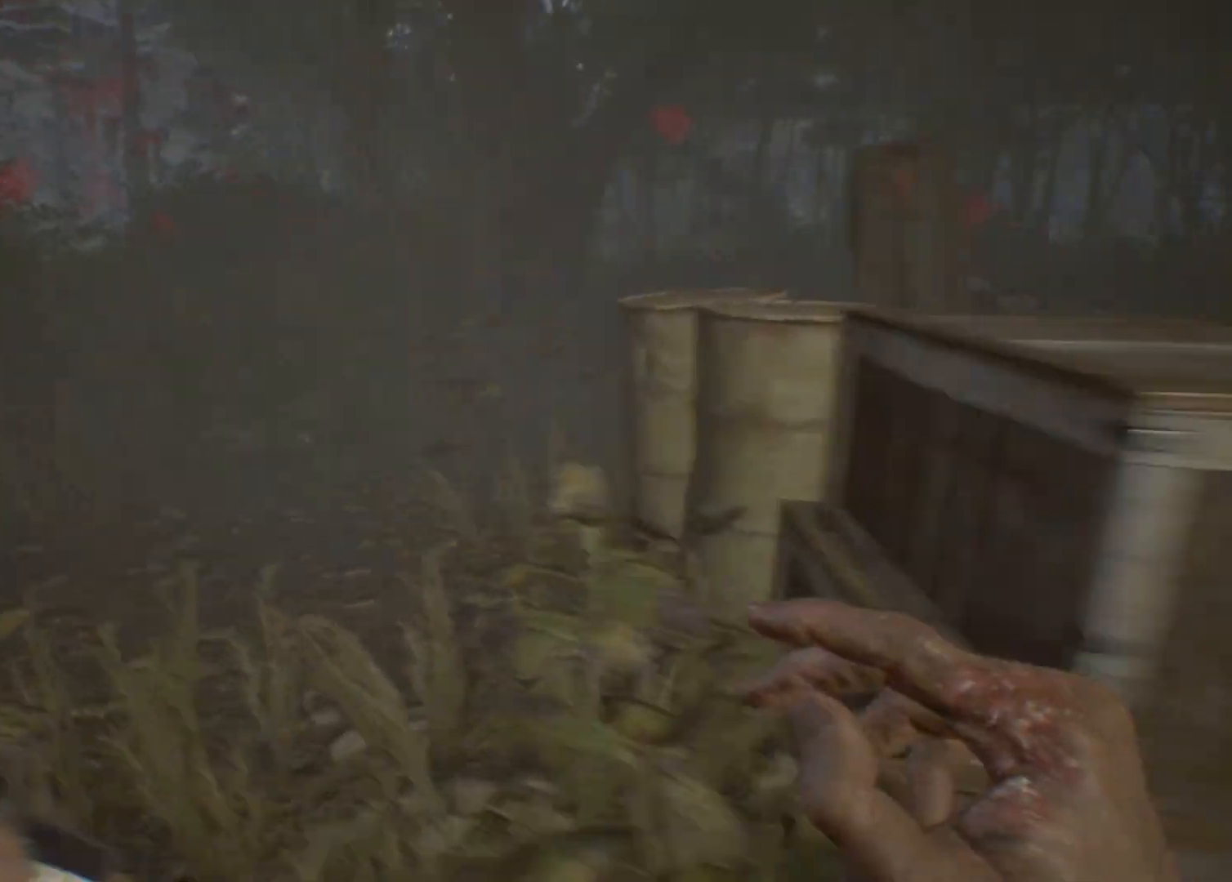
{"buttons": [], "left_stick": "up", "events": []}
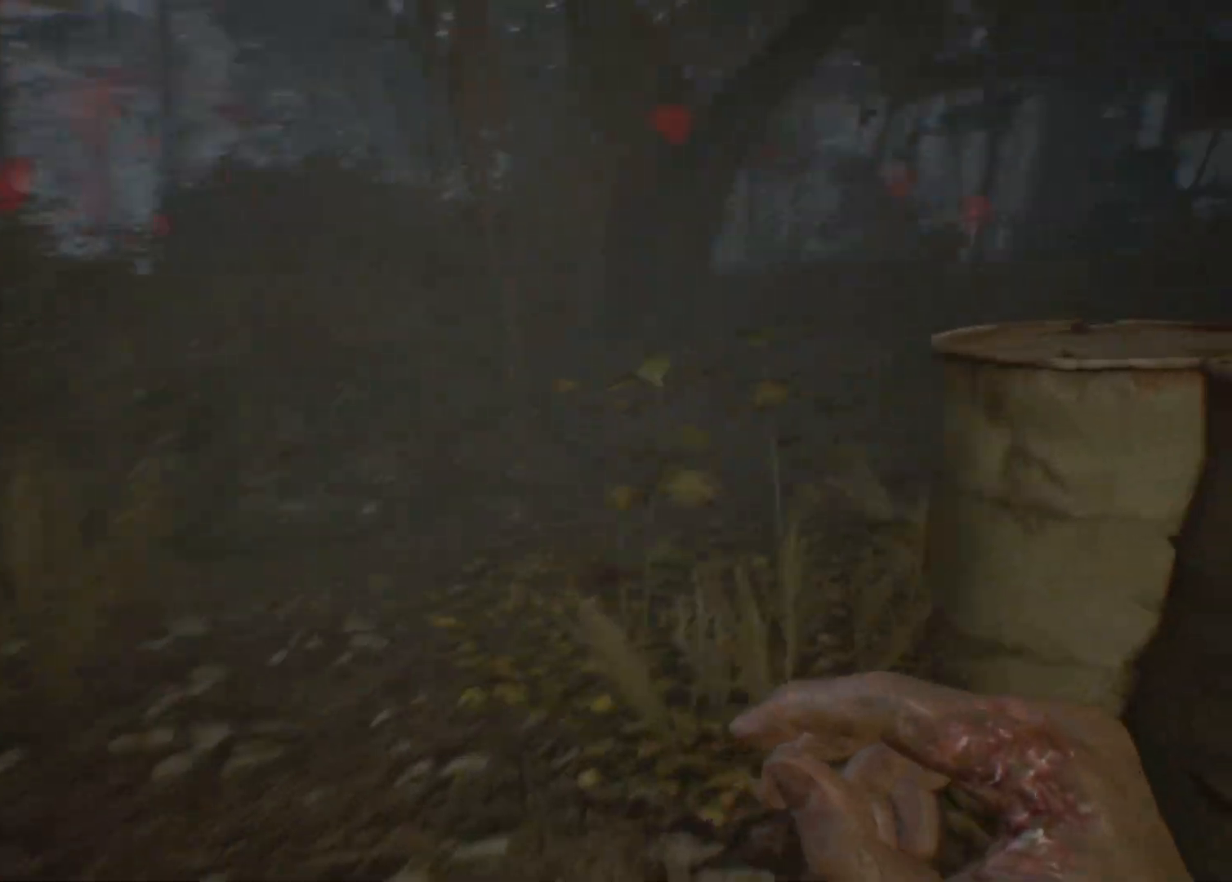
{"buttons": [], "left_stick": "up", "events": []}
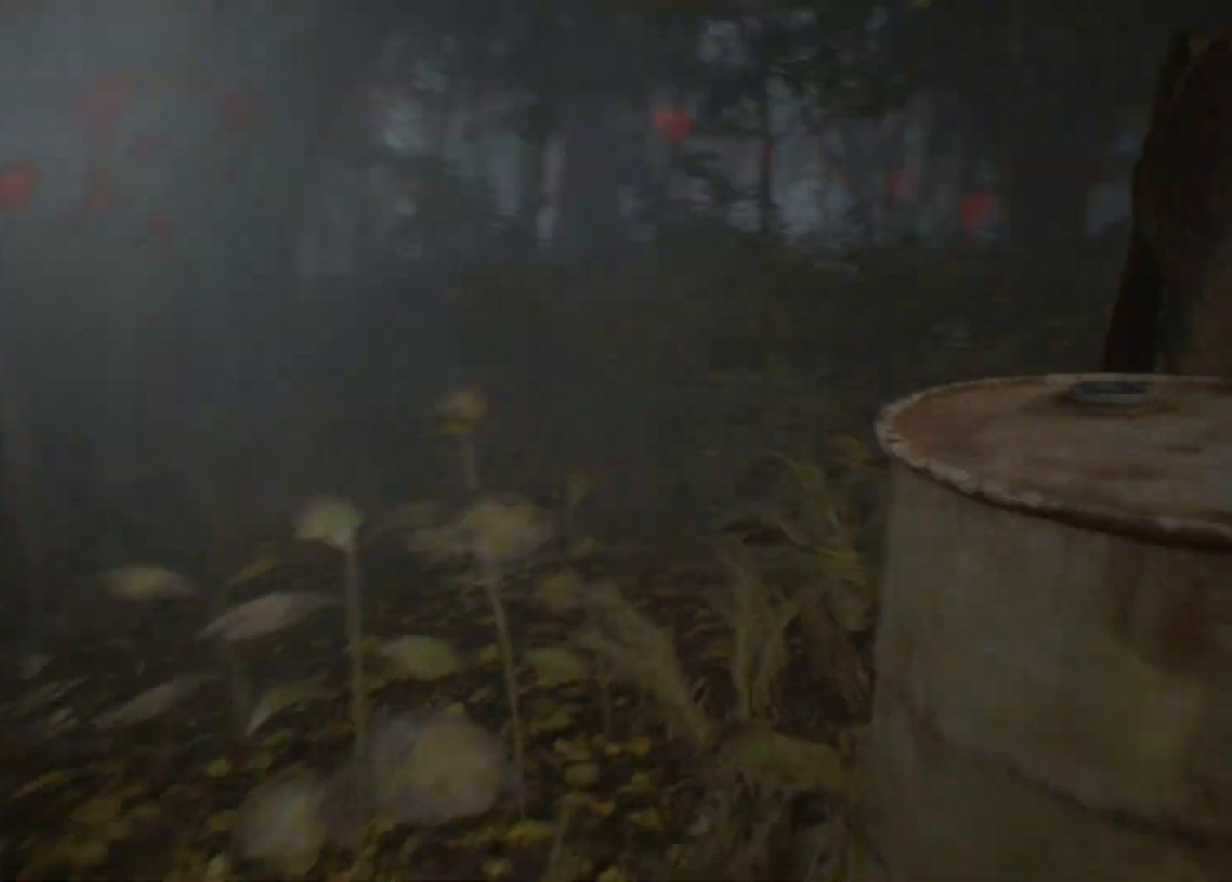
{"buttons": [], "left_stick": "up", "events": []}
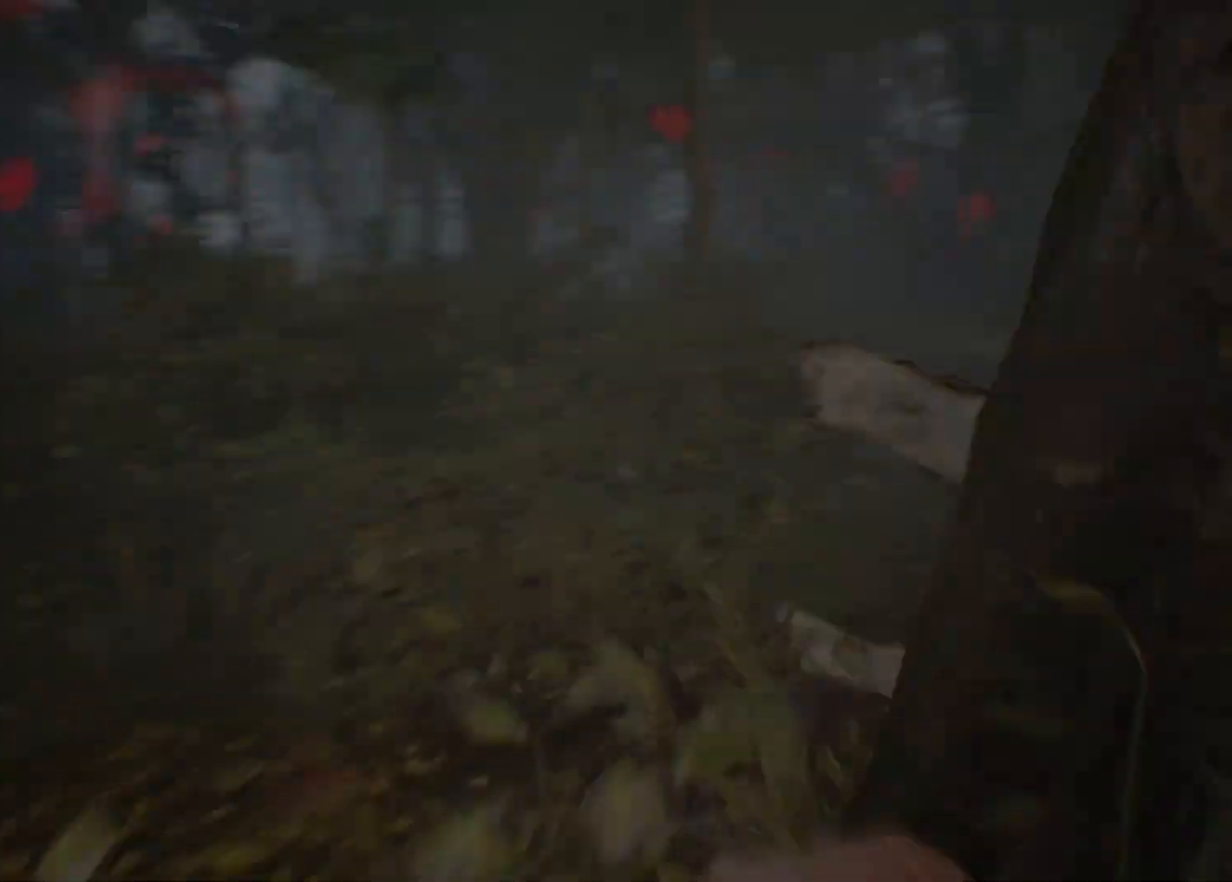
{"buttons": [], "left_stick": "up-left", "events": [[83, "left_stick", "up-left"]]}
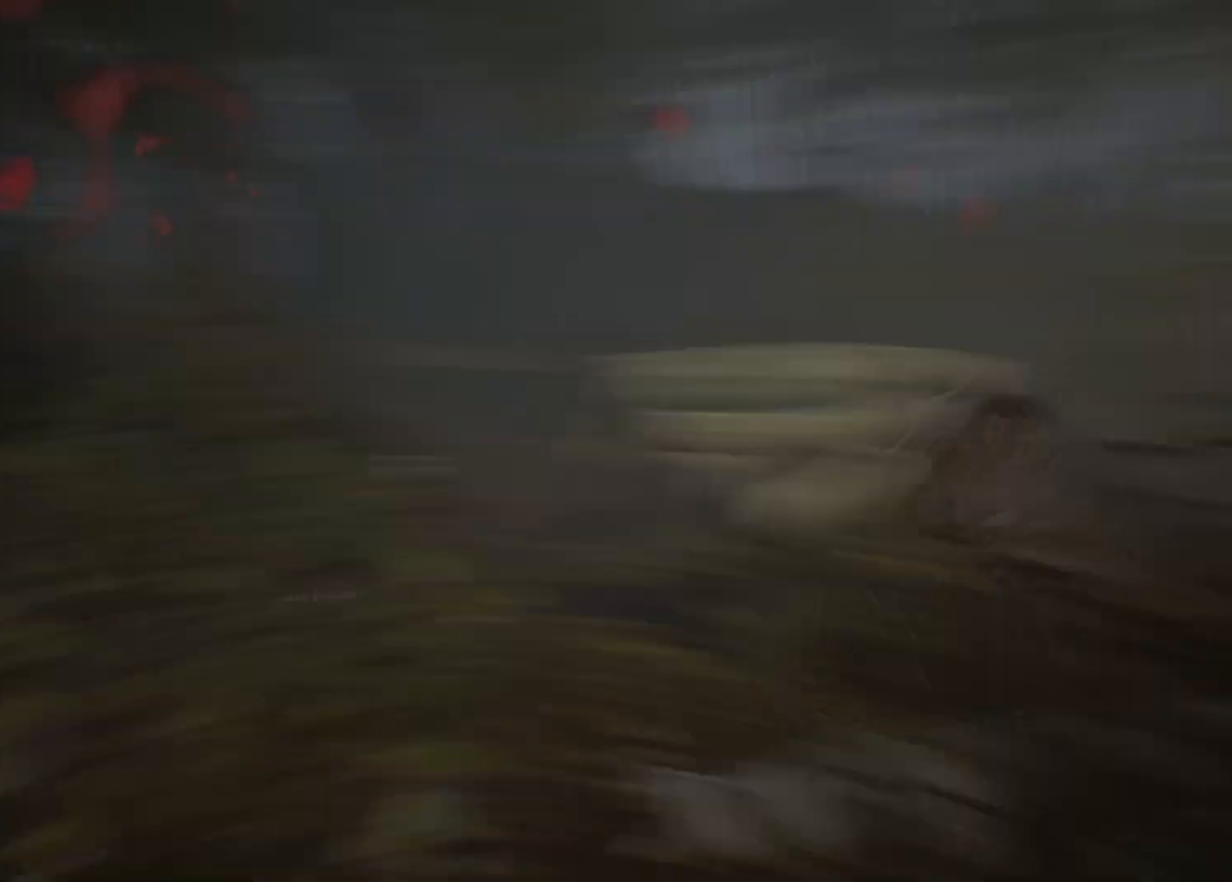
{"buttons": [], "left_stick": "left", "events": [[233, "left_stick", "left"]]}
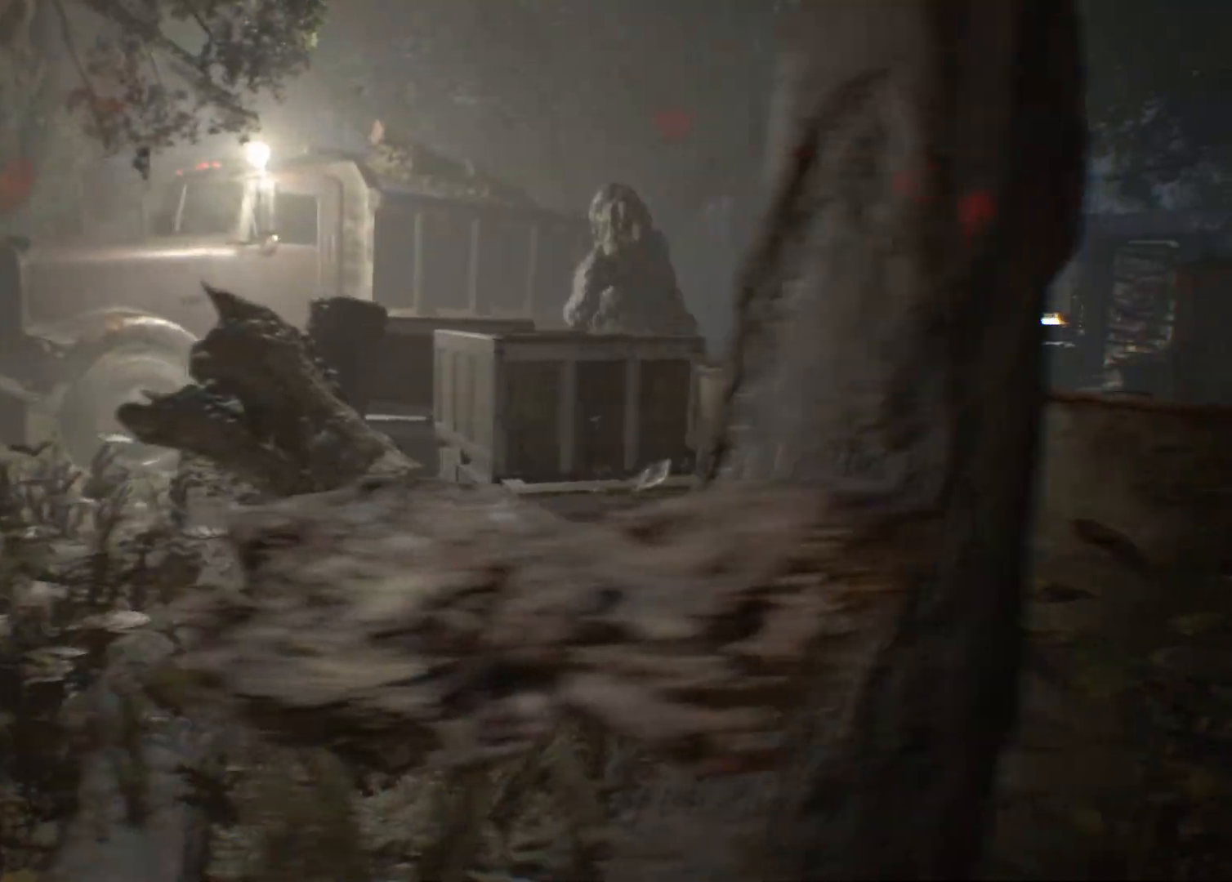
{"buttons": ["R2"], "left_stick": "left", "events": [[33, "R2", "down"]]}
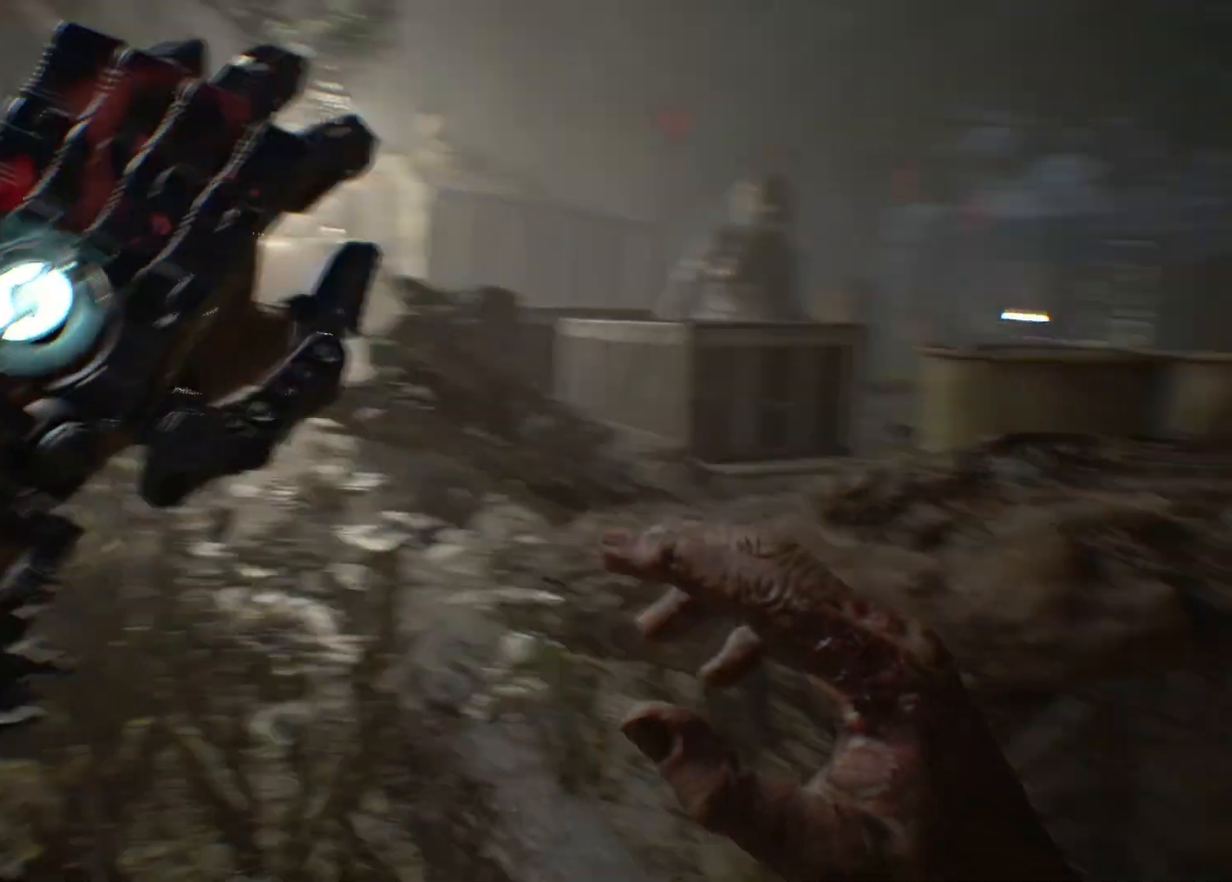
{"buttons": ["R2"], "left_stick": "left", "events": []}
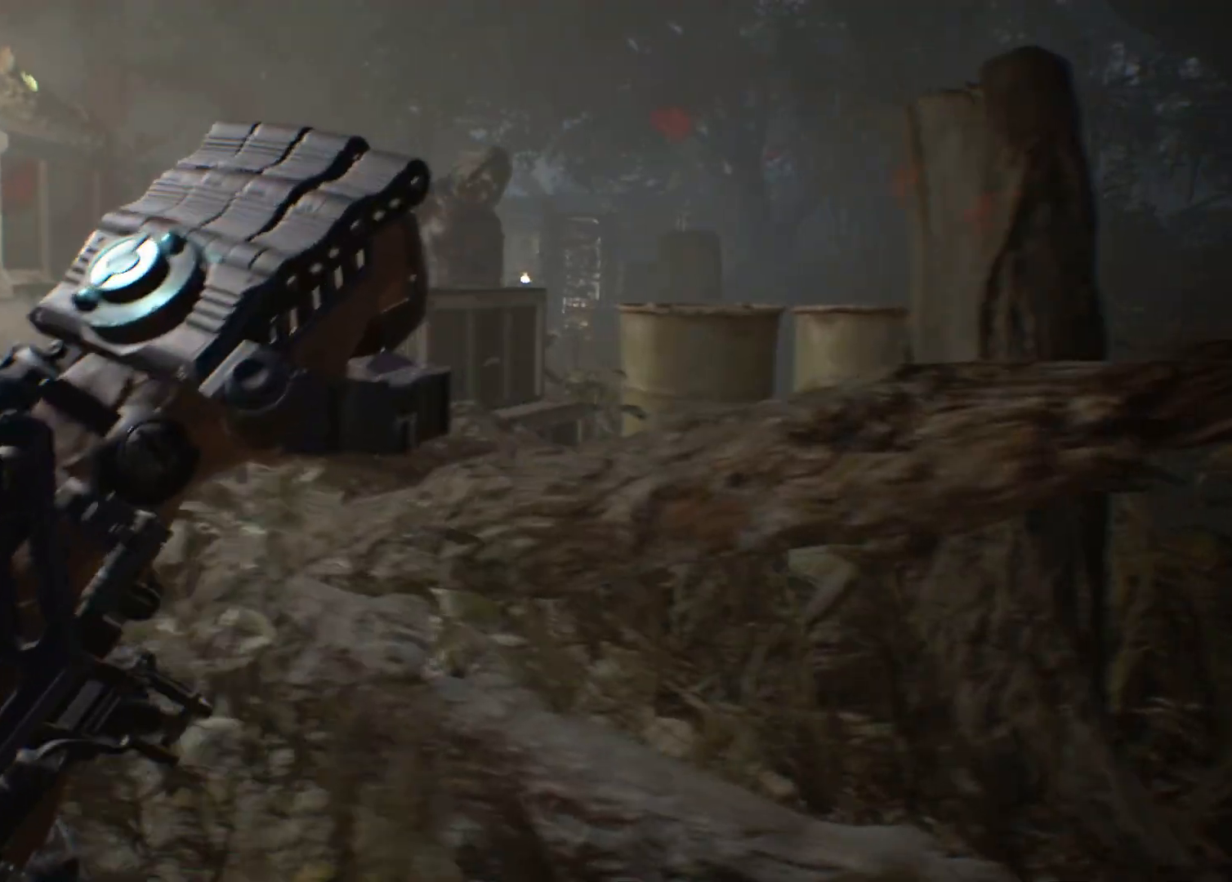
{"buttons": ["R2"], "left_stick": "left", "events": []}
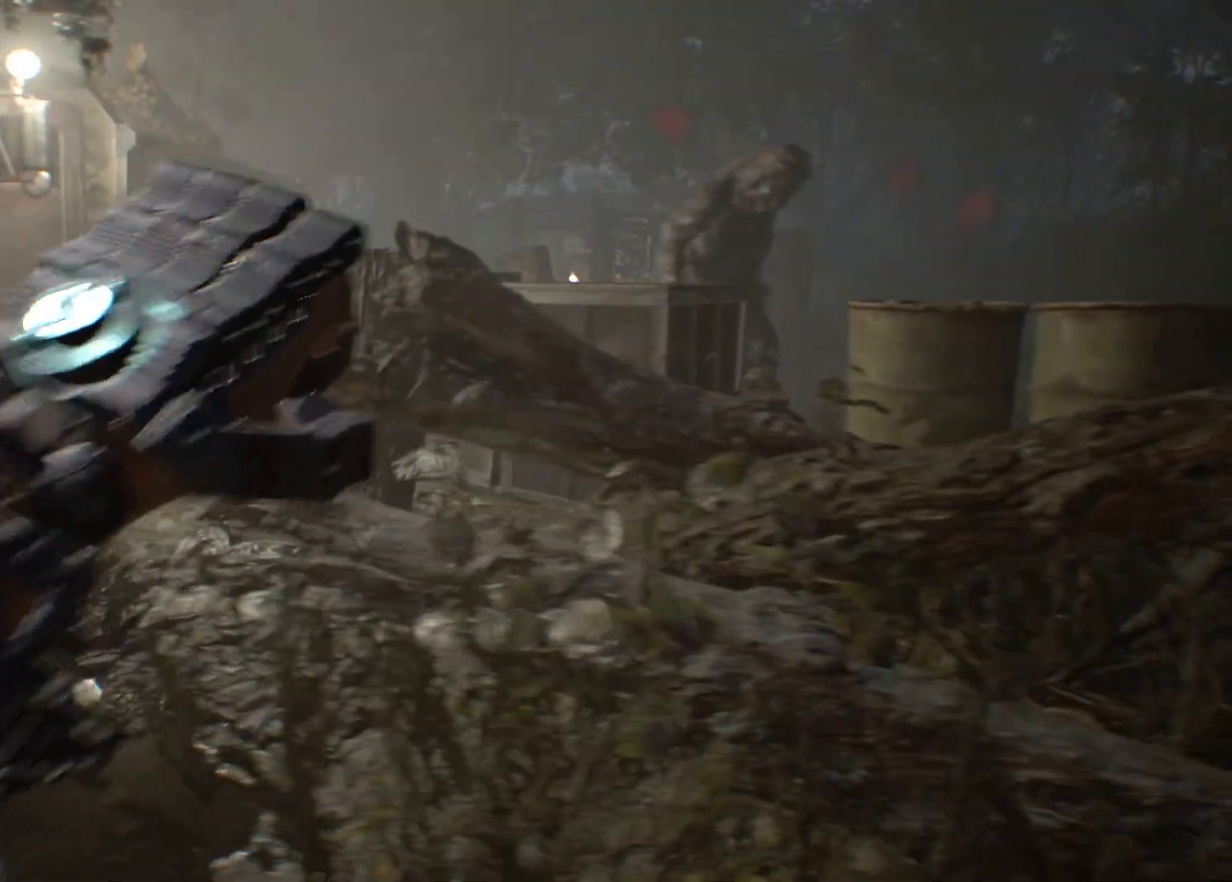
{"buttons": ["R2"], "left_stick": "left", "events": []}
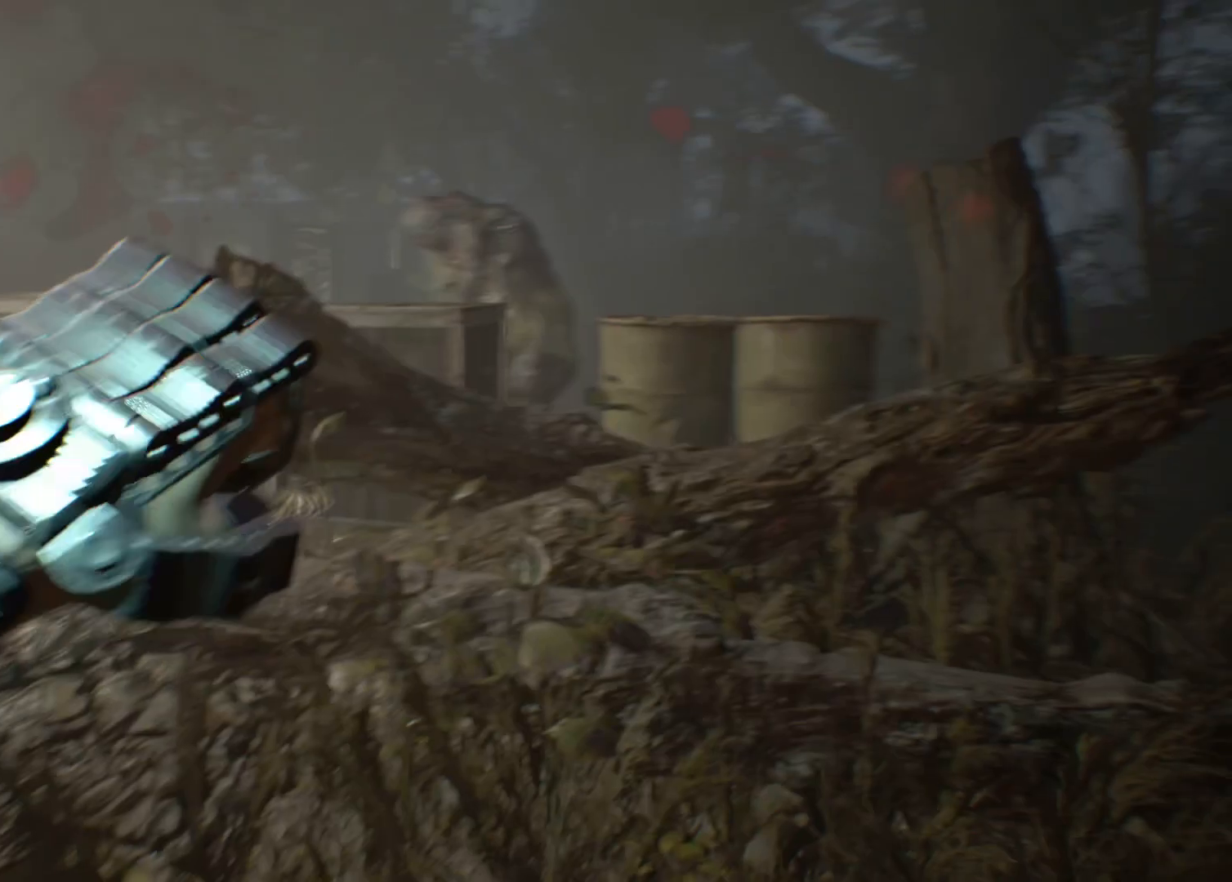
{"buttons": ["R2"], "left_stick": "up-right", "events": [[117, "left_stick", "up-left"], [250, "left_stick", "up-right"]]}